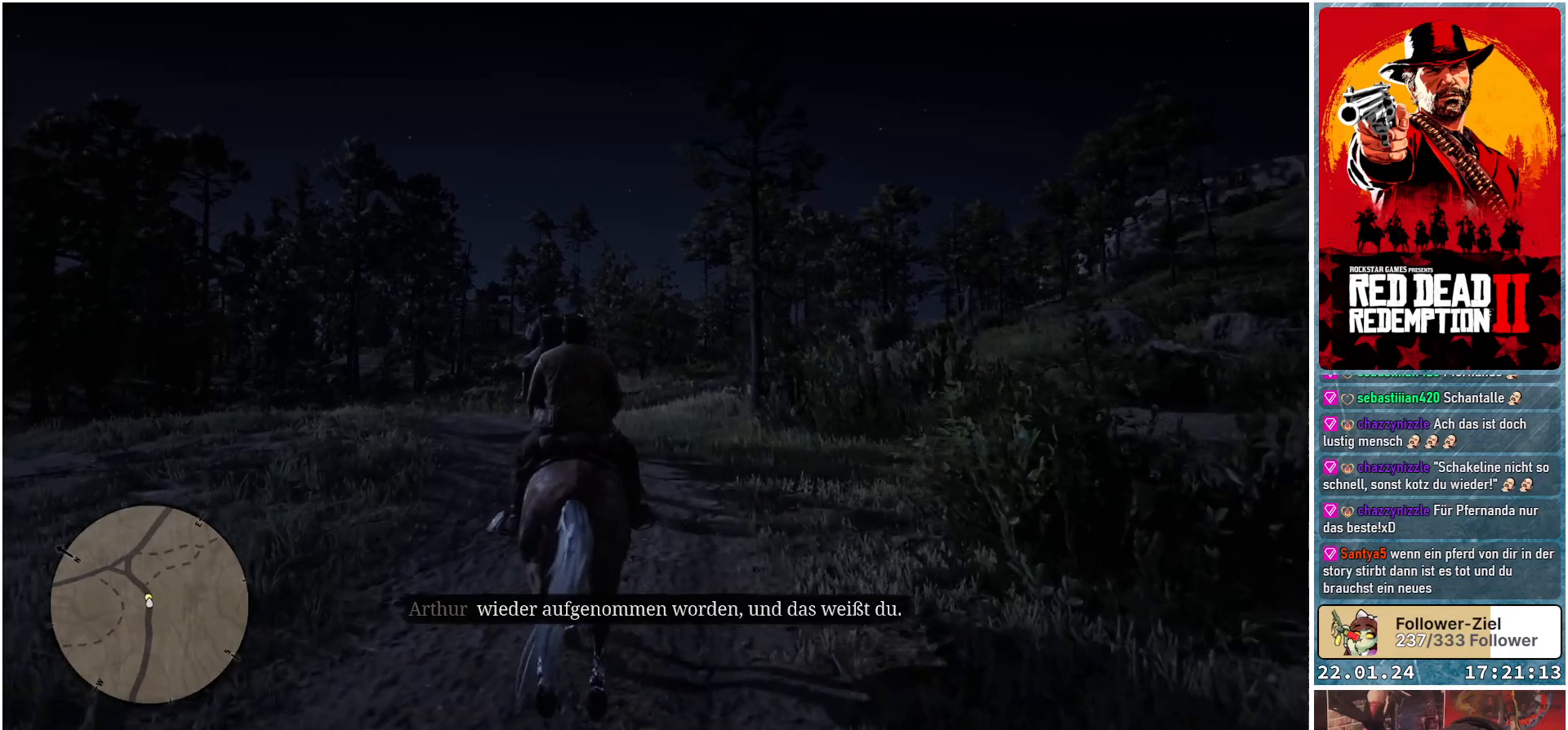
Gameplay with a controller (Xbox layout); each line is a JSON object with the inputs held at the frame after it. "events" lists button and stick changes between this image and that frame as [ms after this image, input, new state], when the widget could be followed in between.
{"buttons": ["A"], "left_stick": "center", "right_stick": "center", "events": [[116, "left_stick", "center"]]}
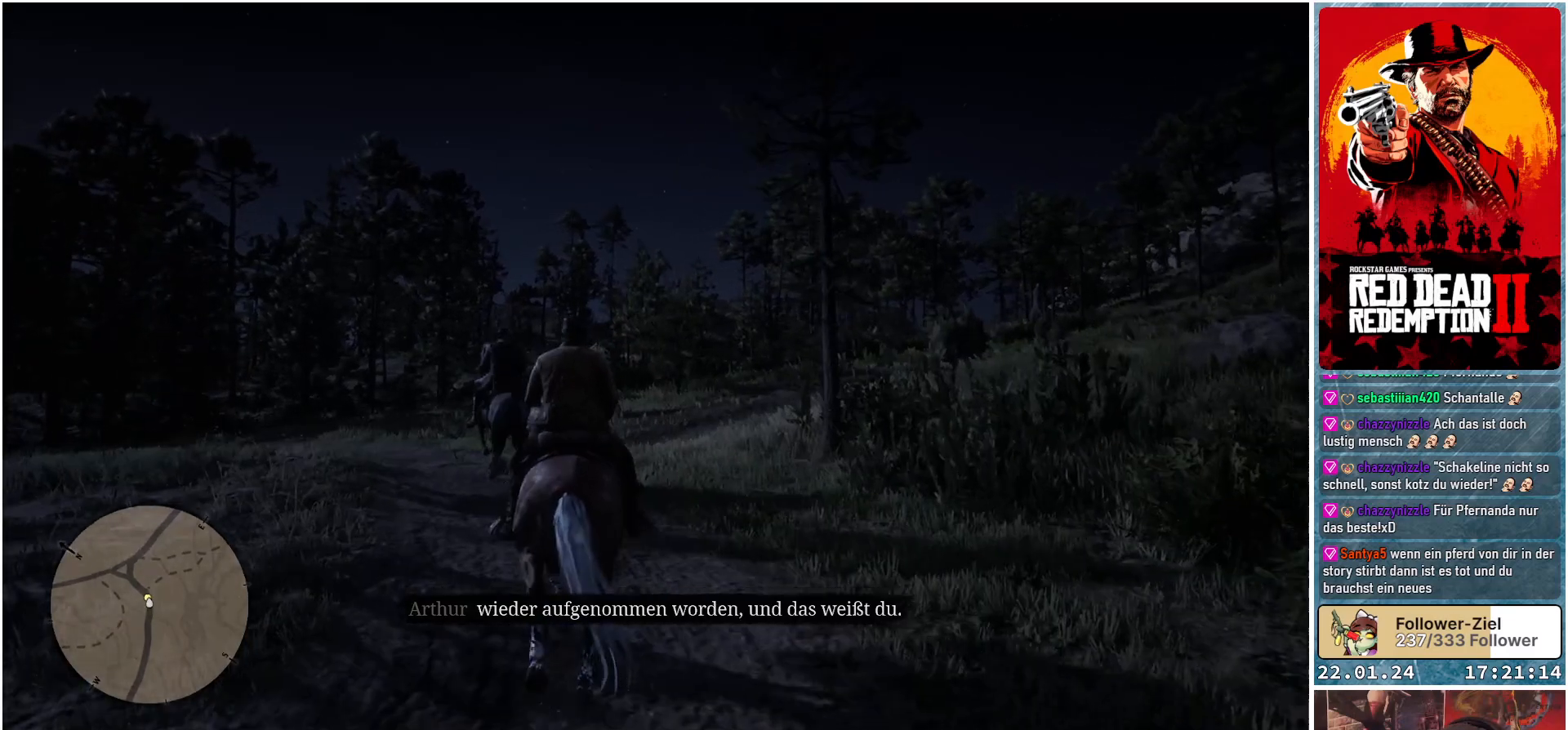
{"buttons": ["A"], "left_stick": "left", "right_stick": "center", "events": [[34, "left_stick", "left"]]}
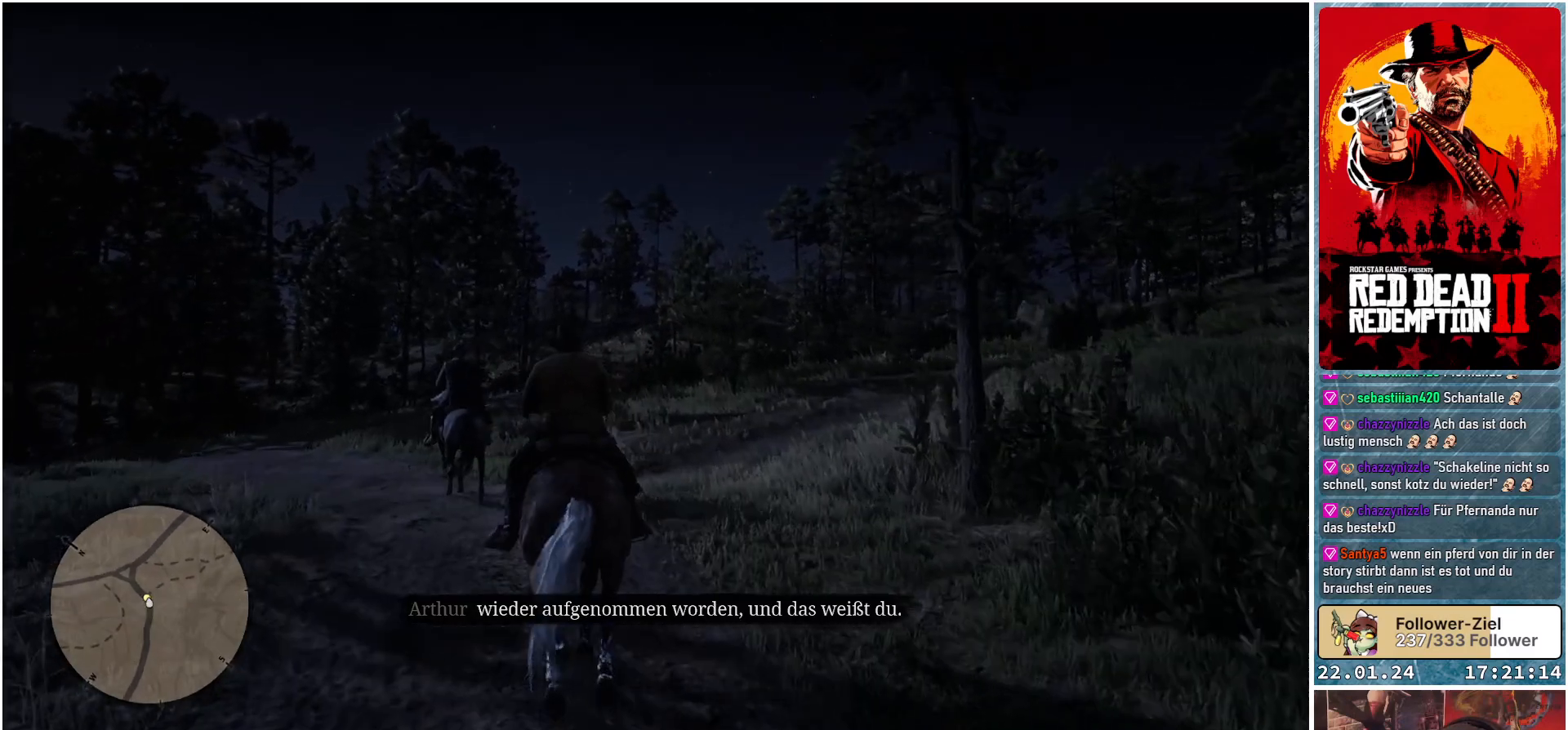
{"buttons": ["A"], "left_stick": "left", "right_stick": "center", "events": []}
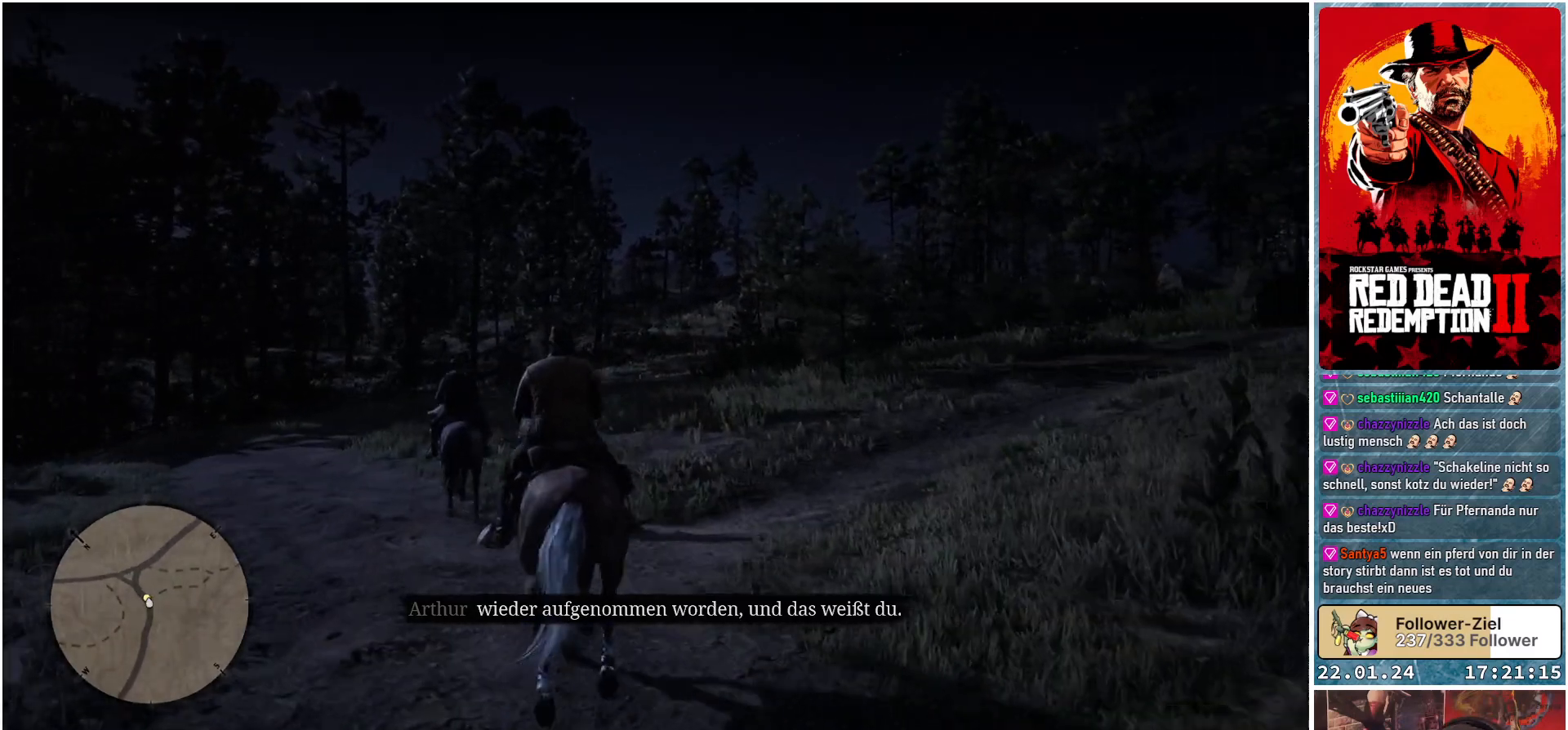
{"buttons": ["A"], "left_stick": "left", "right_stick": "center", "events": []}
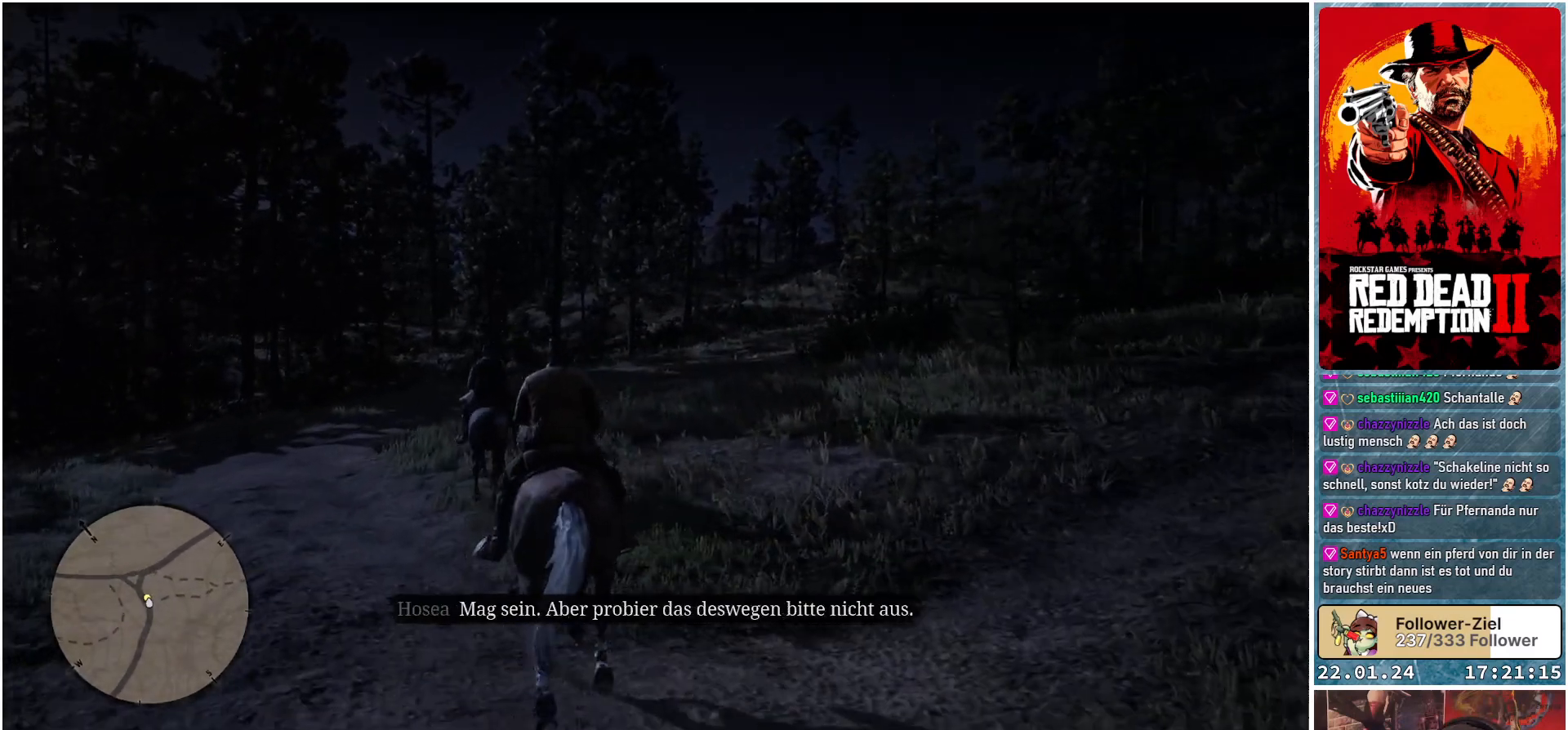
{"buttons": ["A"], "left_stick": "center", "right_stick": "center", "events": [[350, "left_stick", "center"]]}
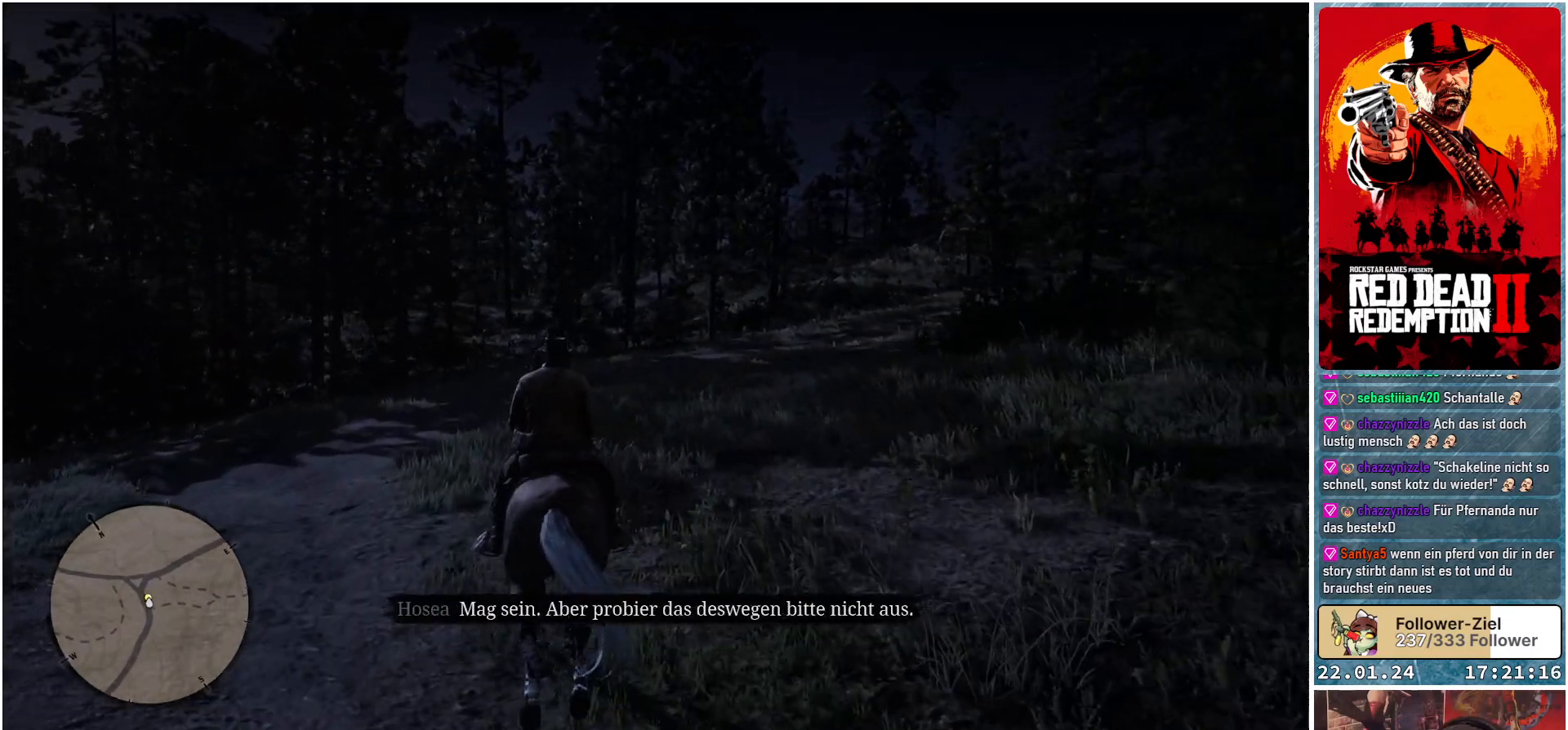
{"buttons": ["A"], "left_stick": "center", "right_stick": "center", "events": []}
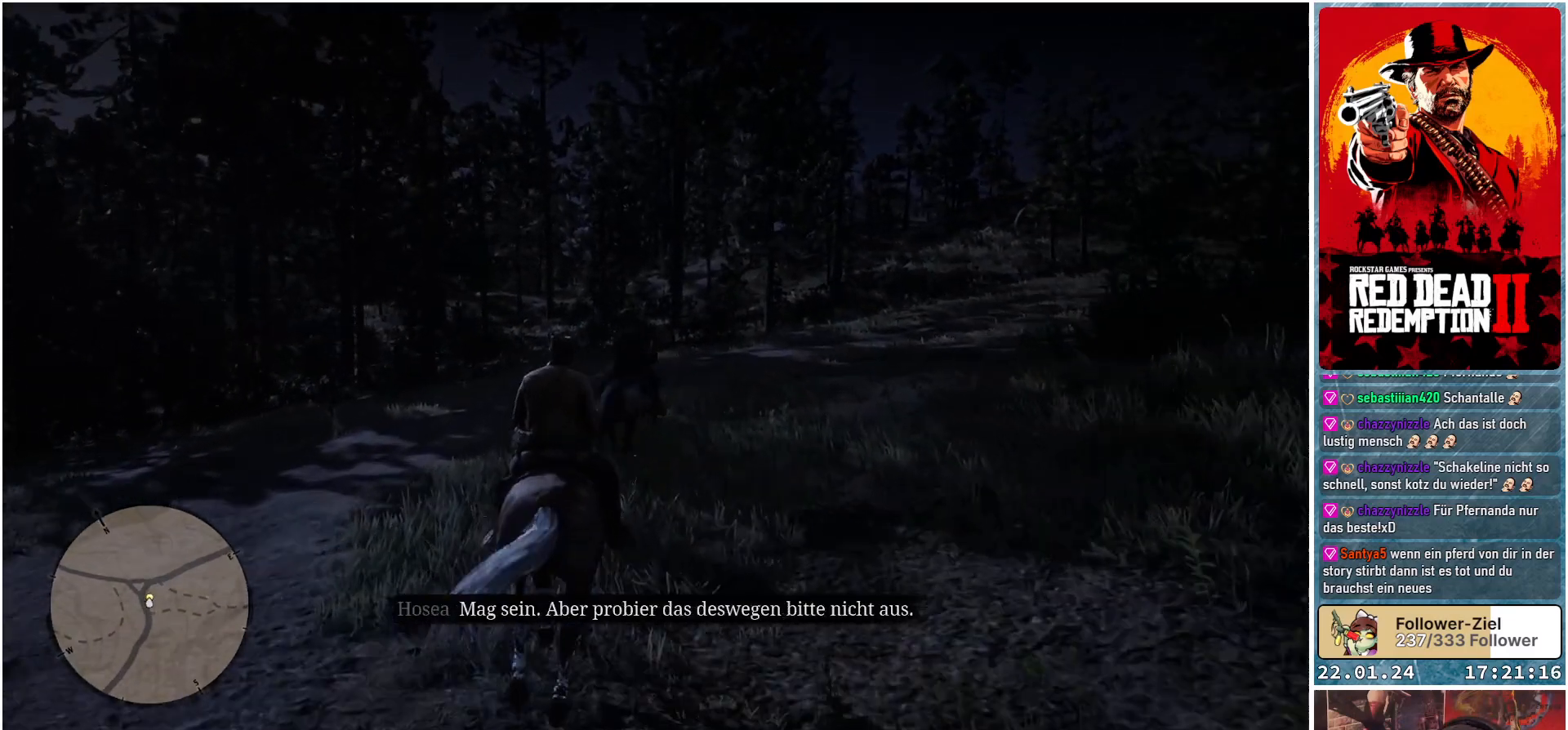
{"buttons": ["A"], "left_stick": "right", "right_stick": "center", "events": [[300, "left_stick", "right"]]}
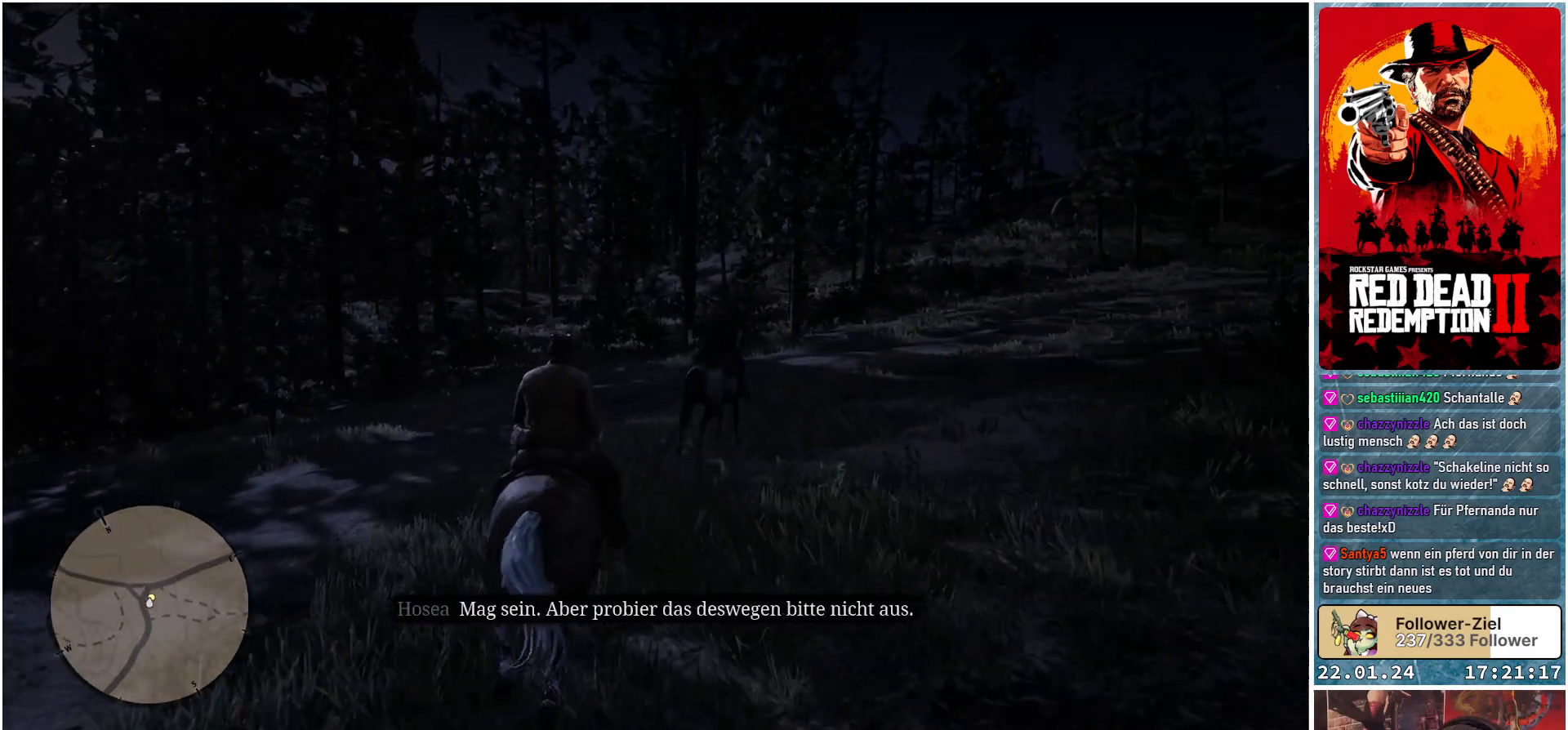
{"buttons": ["A"], "left_stick": "right", "right_stick": "center", "events": []}
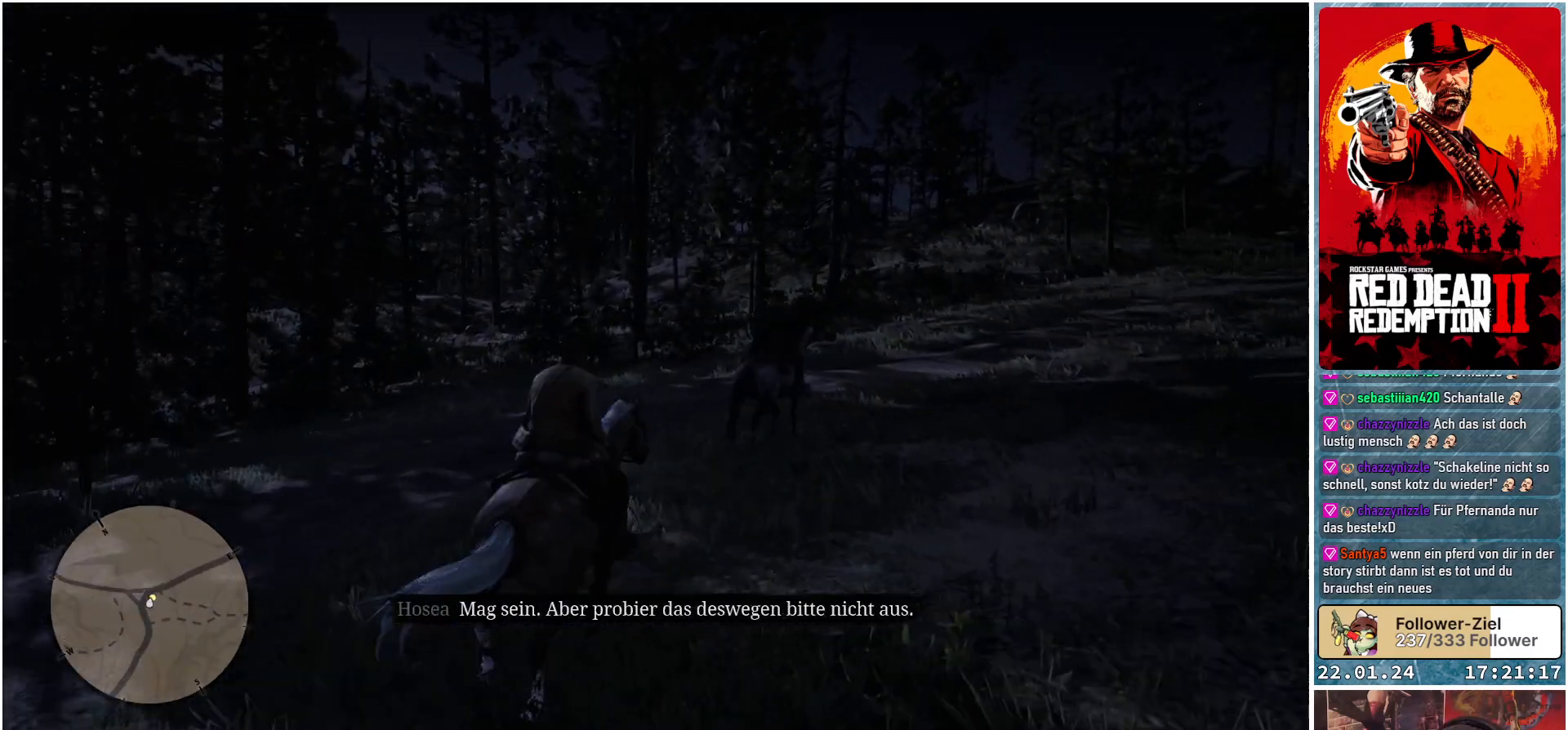
{"buttons": ["A"], "left_stick": "right", "right_stick": "center", "events": []}
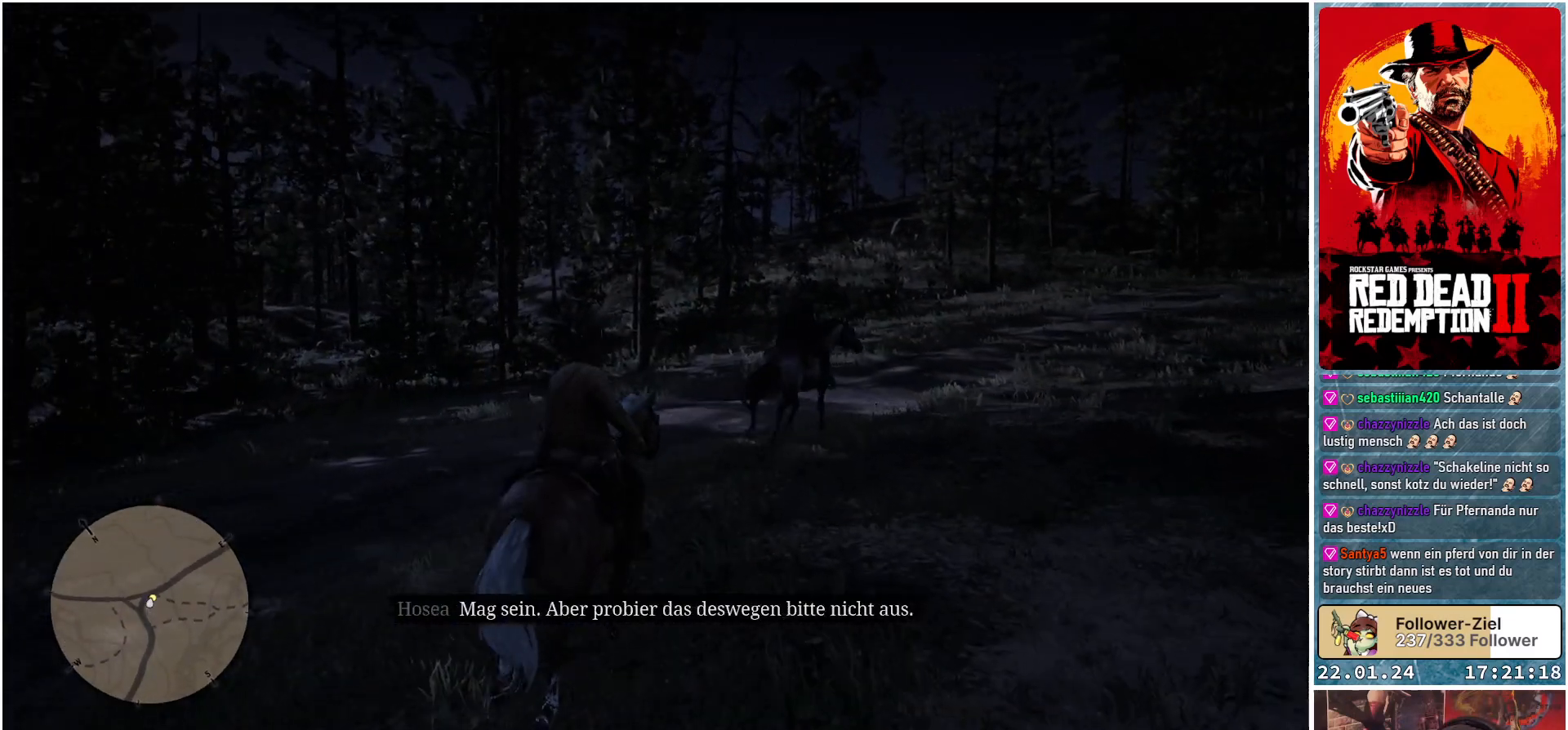
{"buttons": ["A"], "left_stick": "right", "right_stick": "center", "events": []}
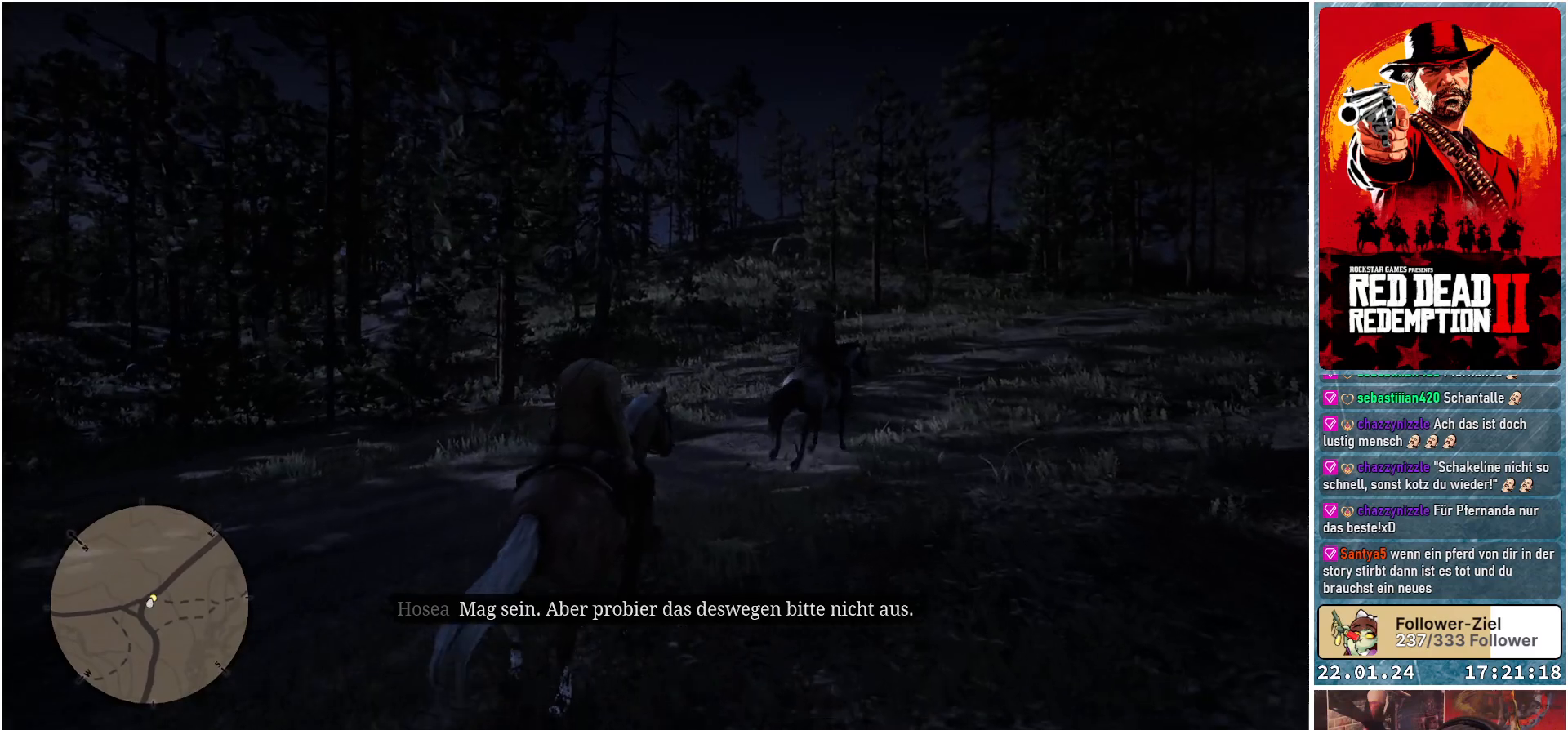
{"buttons": ["A"], "left_stick": "right", "right_stick": "center", "events": []}
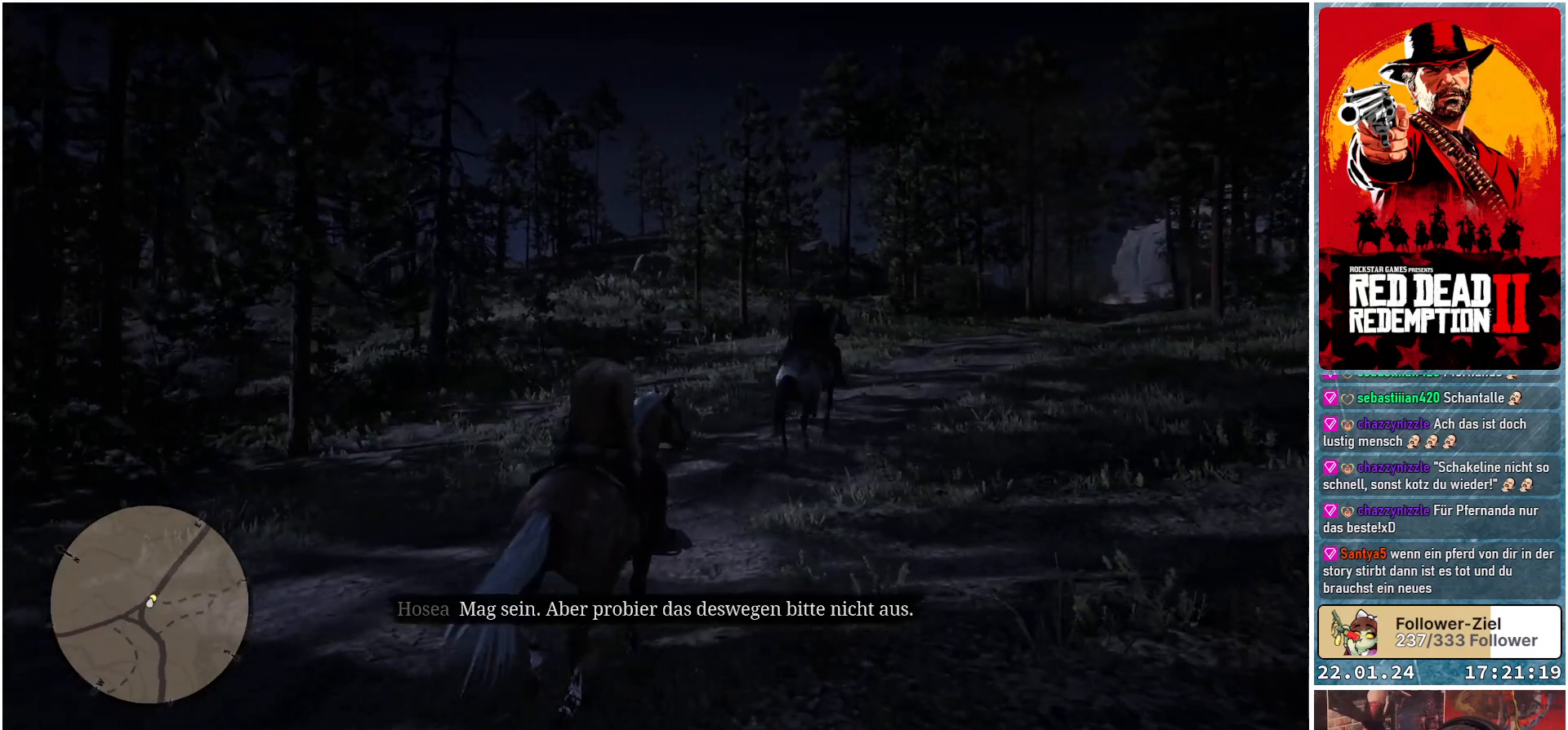
{"buttons": ["A"], "left_stick": "right", "right_stick": "center", "events": []}
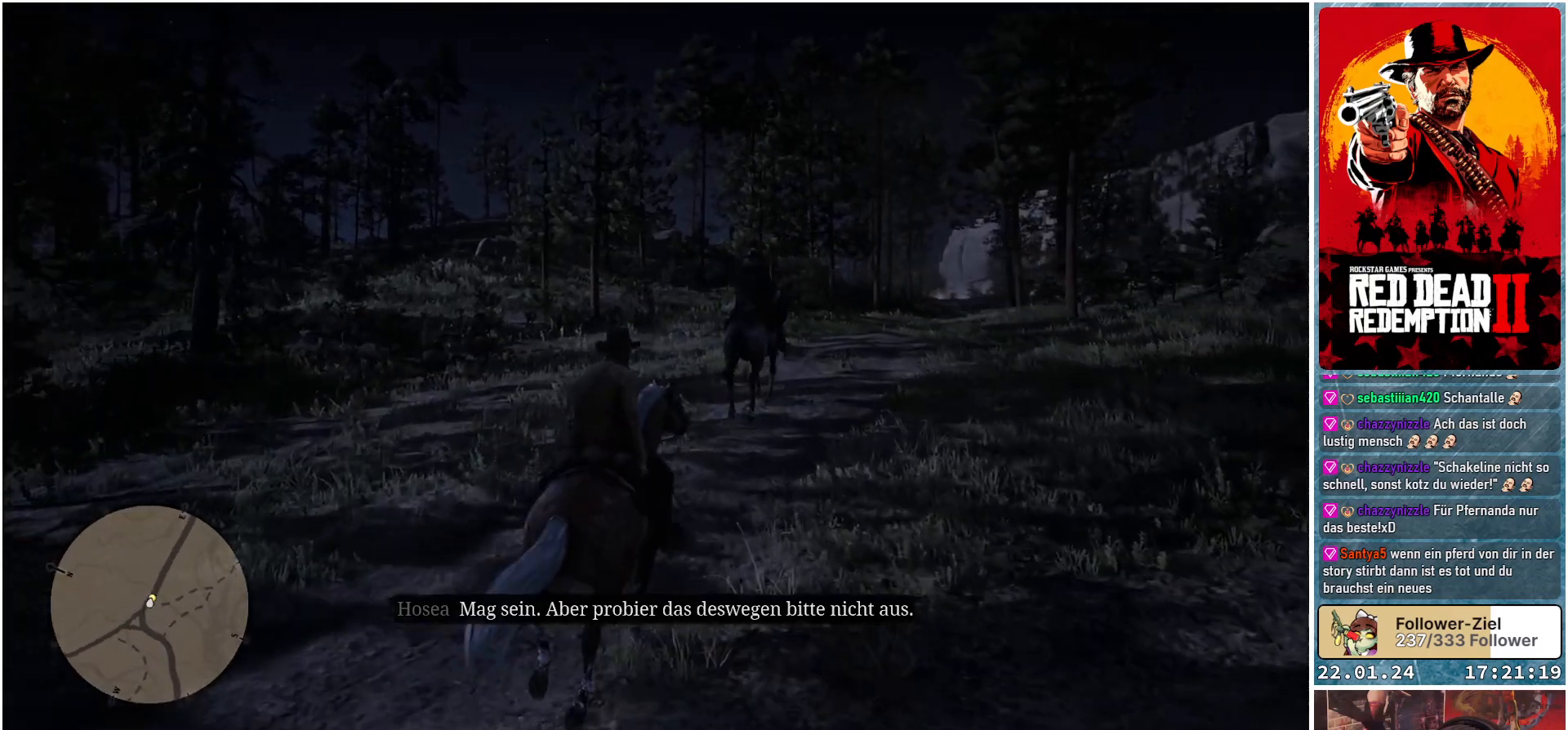
{"buttons": ["A"], "left_stick": "center", "right_stick": "center", "events": [[50, "left_stick", "center"]]}
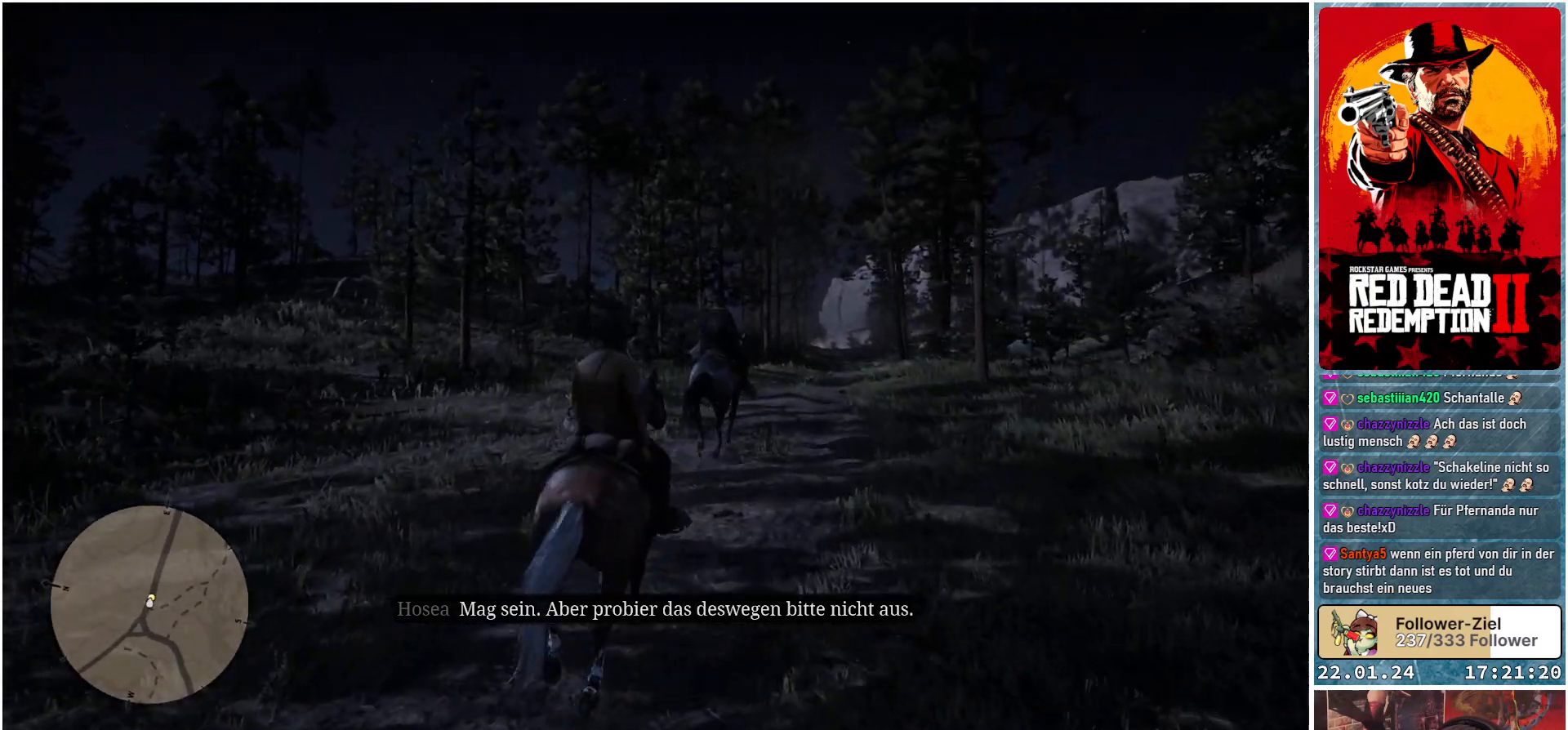
{"buttons": ["A"], "left_stick": "center", "right_stick": "center", "events": []}
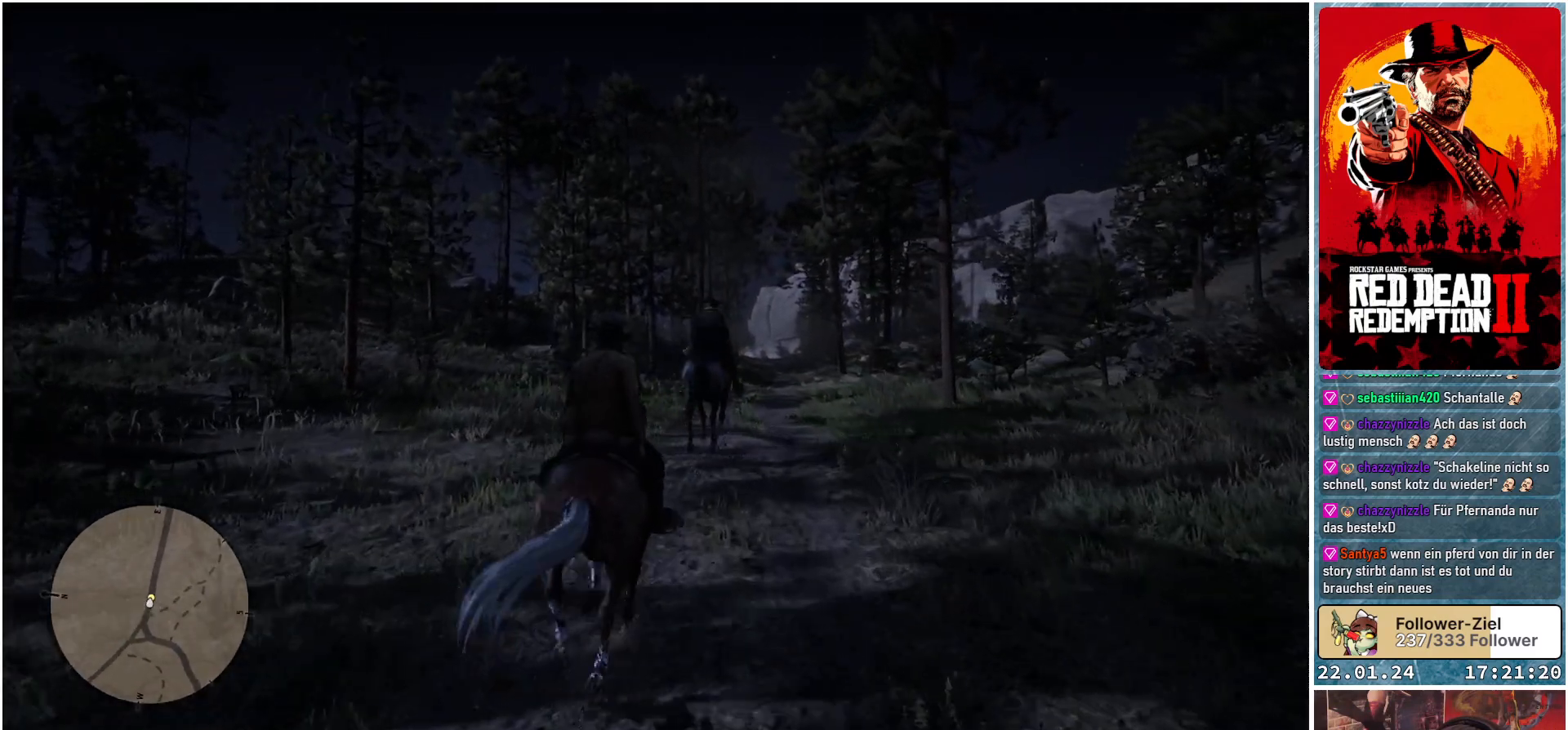
{"buttons": ["A"], "left_stick": "center", "right_stick": "center", "events": []}
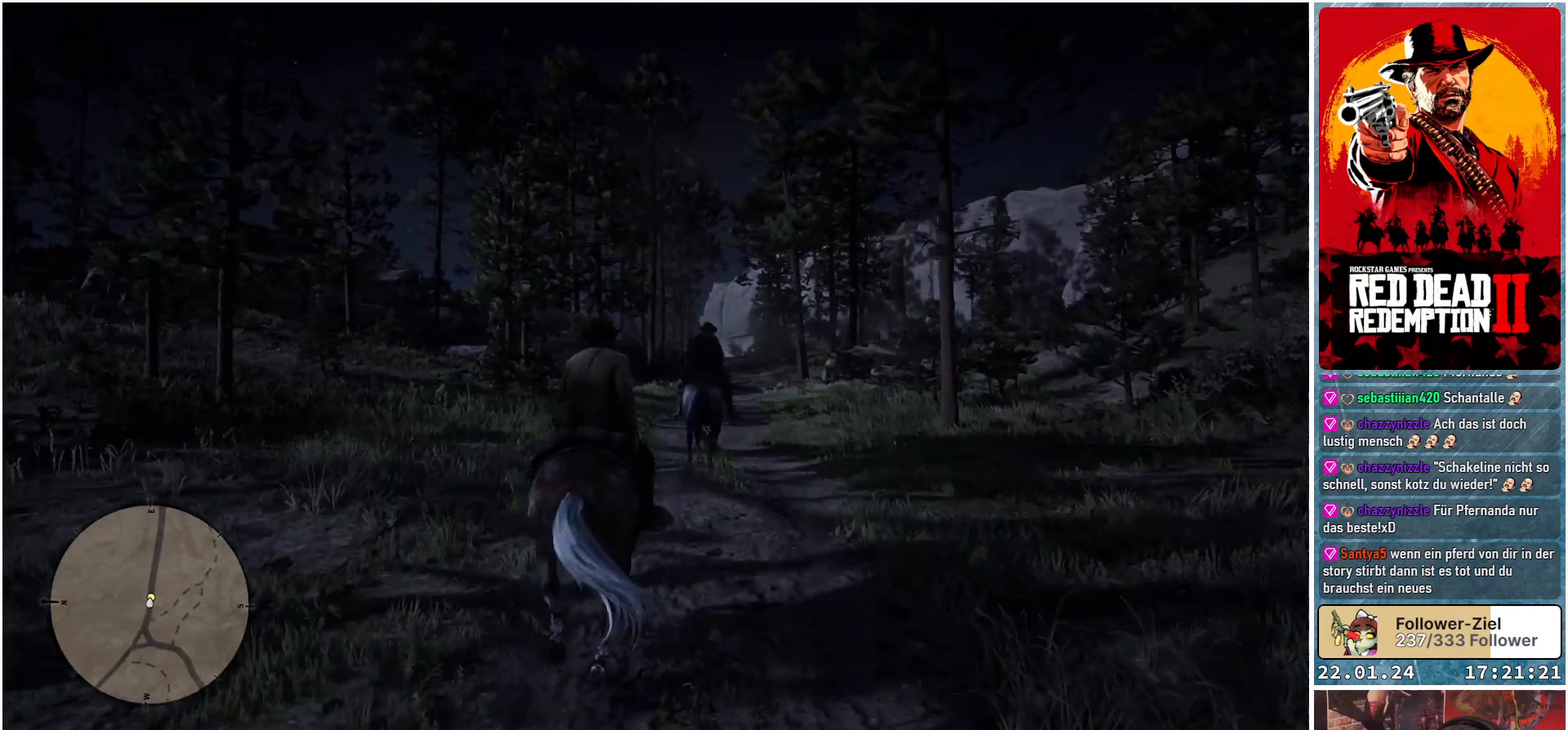
{"buttons": ["A"], "left_stick": "right", "right_stick": "center", "events": [[384, "left_stick", "right"]]}
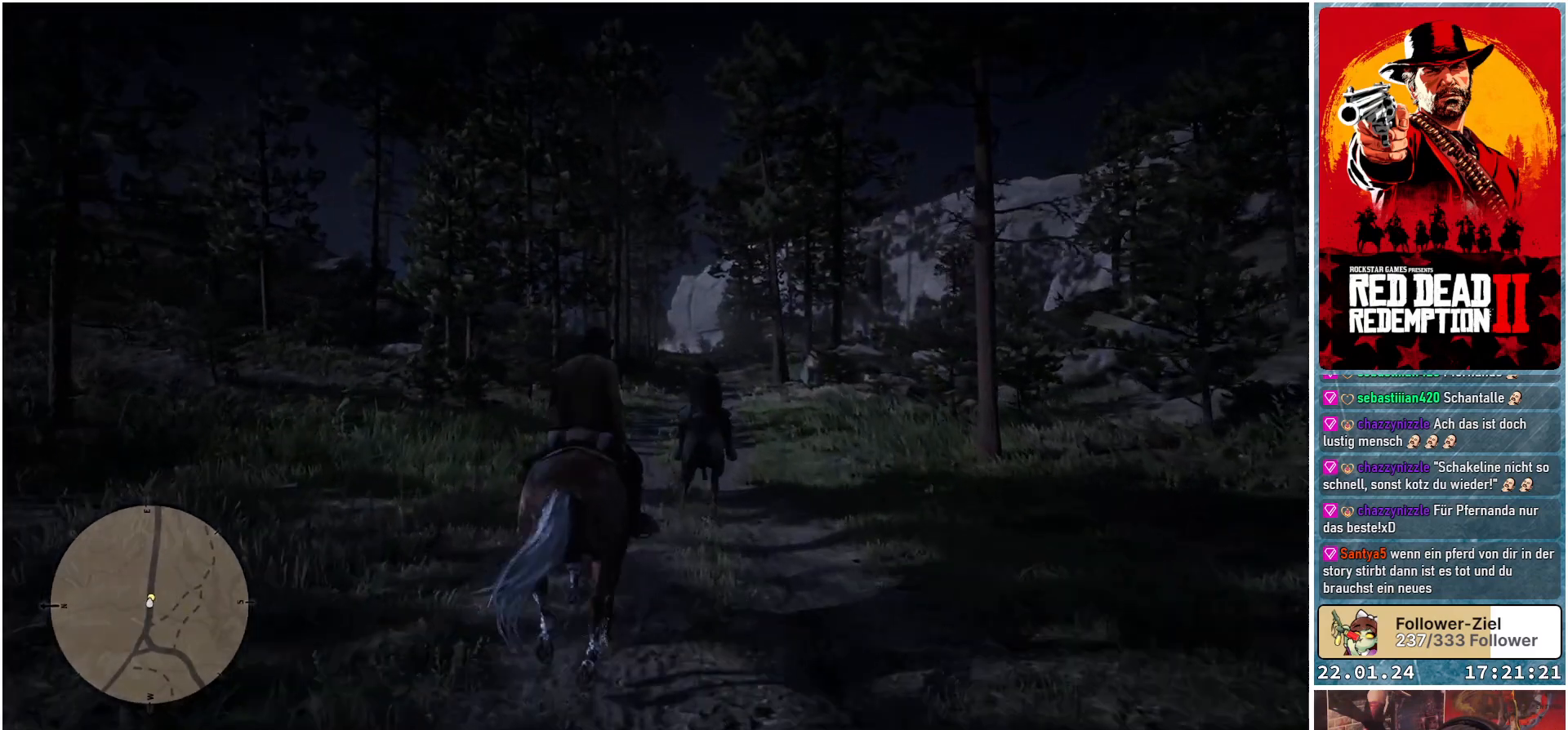
{"buttons": ["A"], "left_stick": "center", "right_stick": "center", "events": [[250, "left_stick", "center"]]}
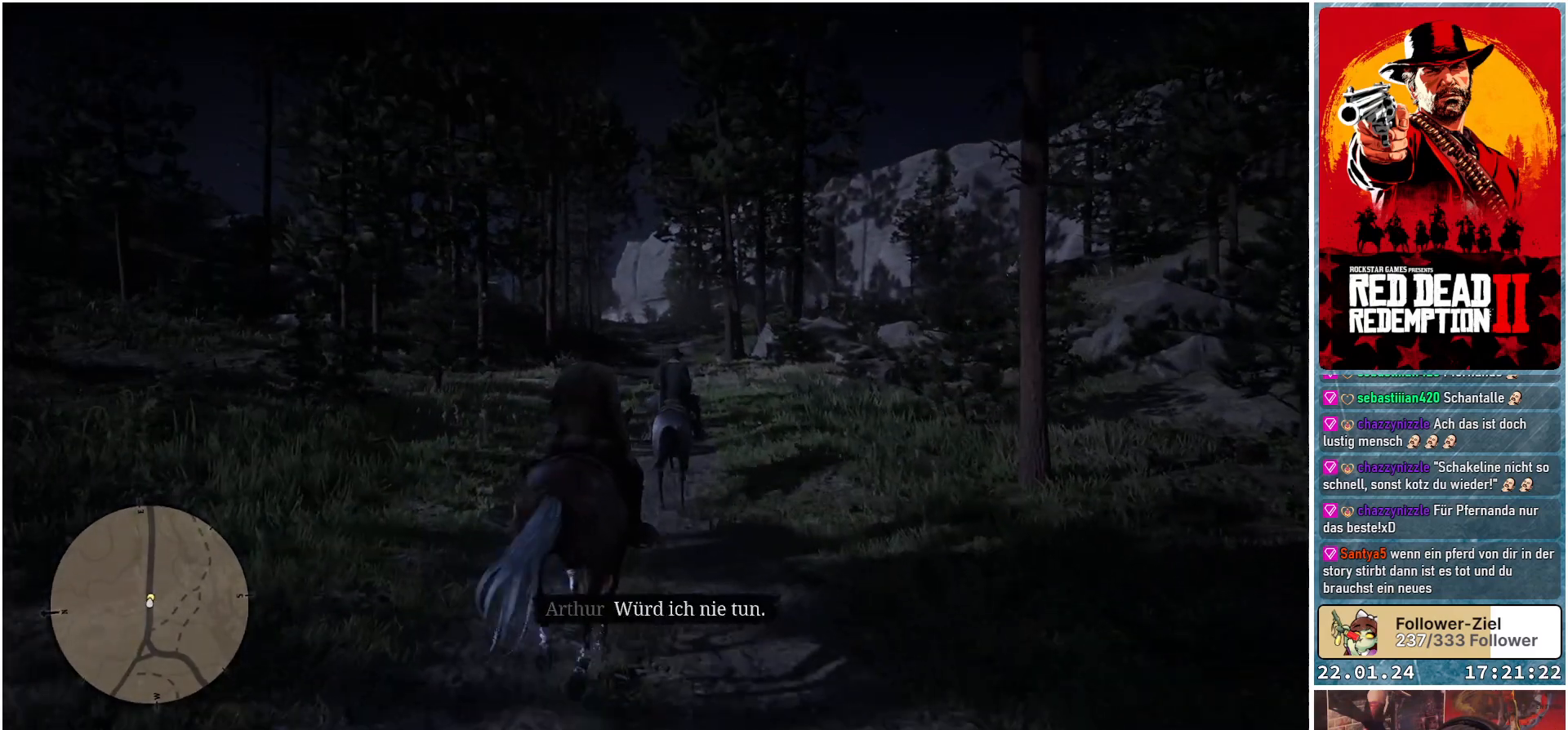
{"buttons": ["A"], "left_stick": "up-left", "right_stick": "center", "events": [[418, "left_stick", "up-left"]]}
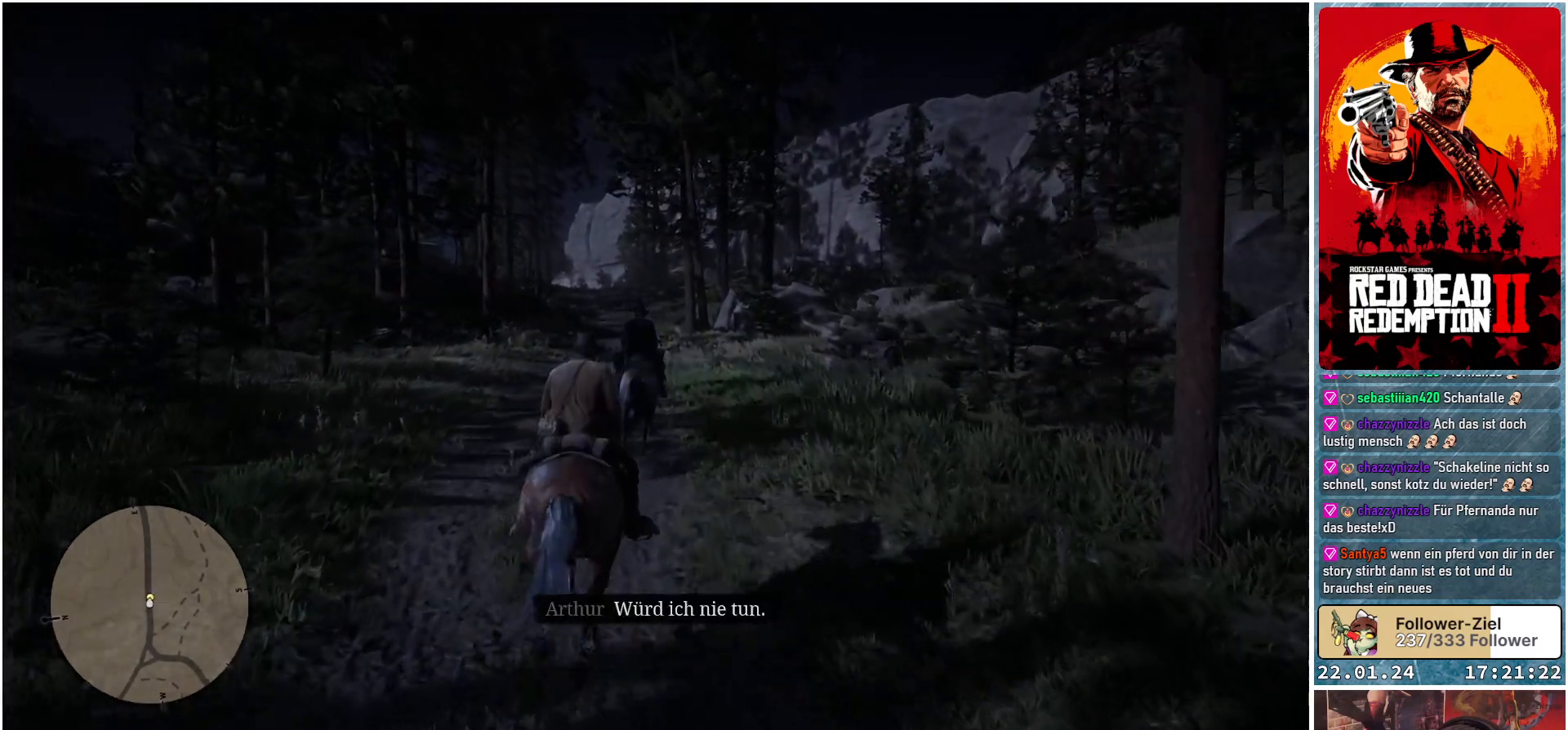
{"buttons": ["A"], "left_stick": "center", "right_stick": "center", "events": [[33, "left_stick", "center"], [317, "left_stick", "up-left"], [500, "left_stick", "center"]]}
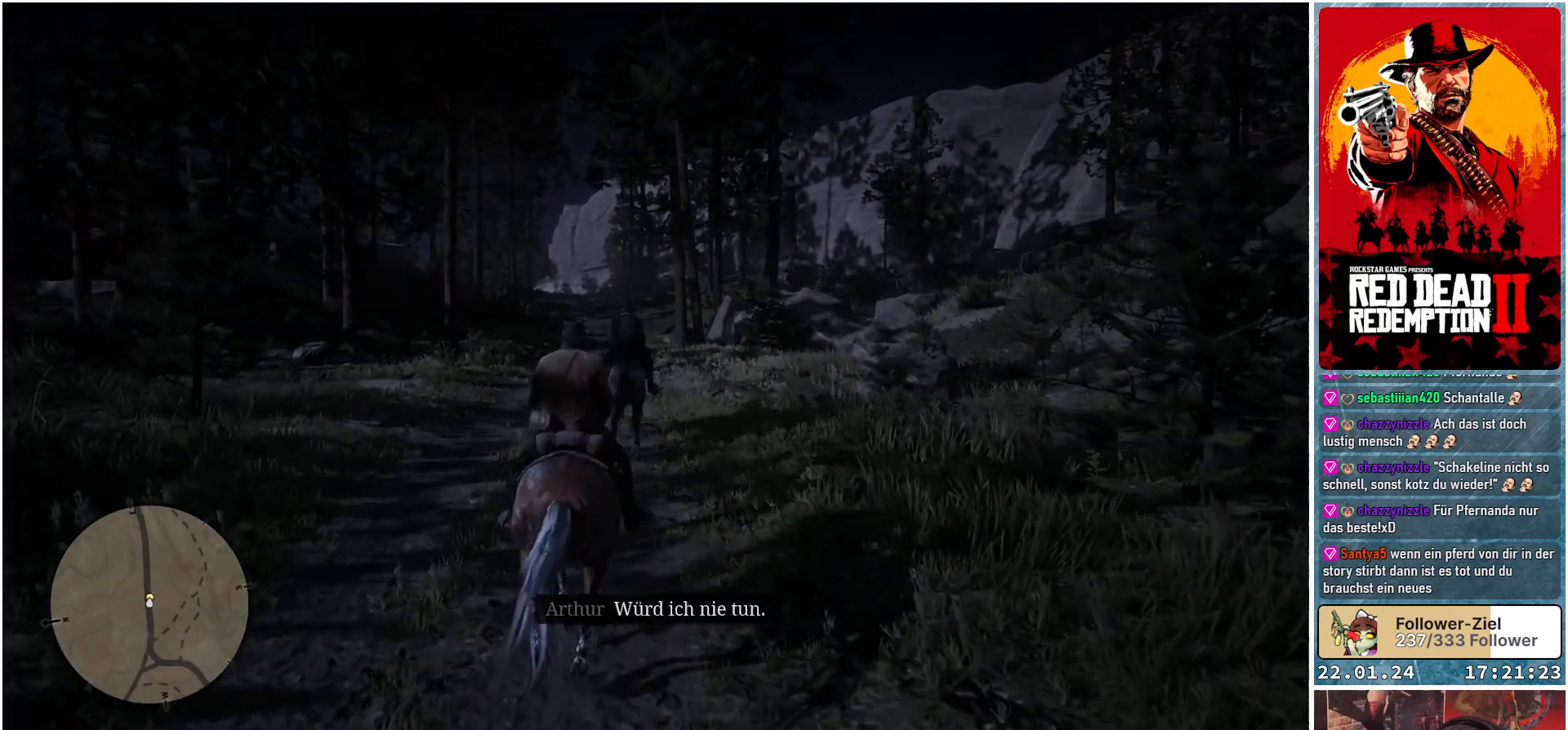
{"buttons": ["A"], "left_stick": "left", "right_stick": "center", "events": [[501, "left_stick", "left"]]}
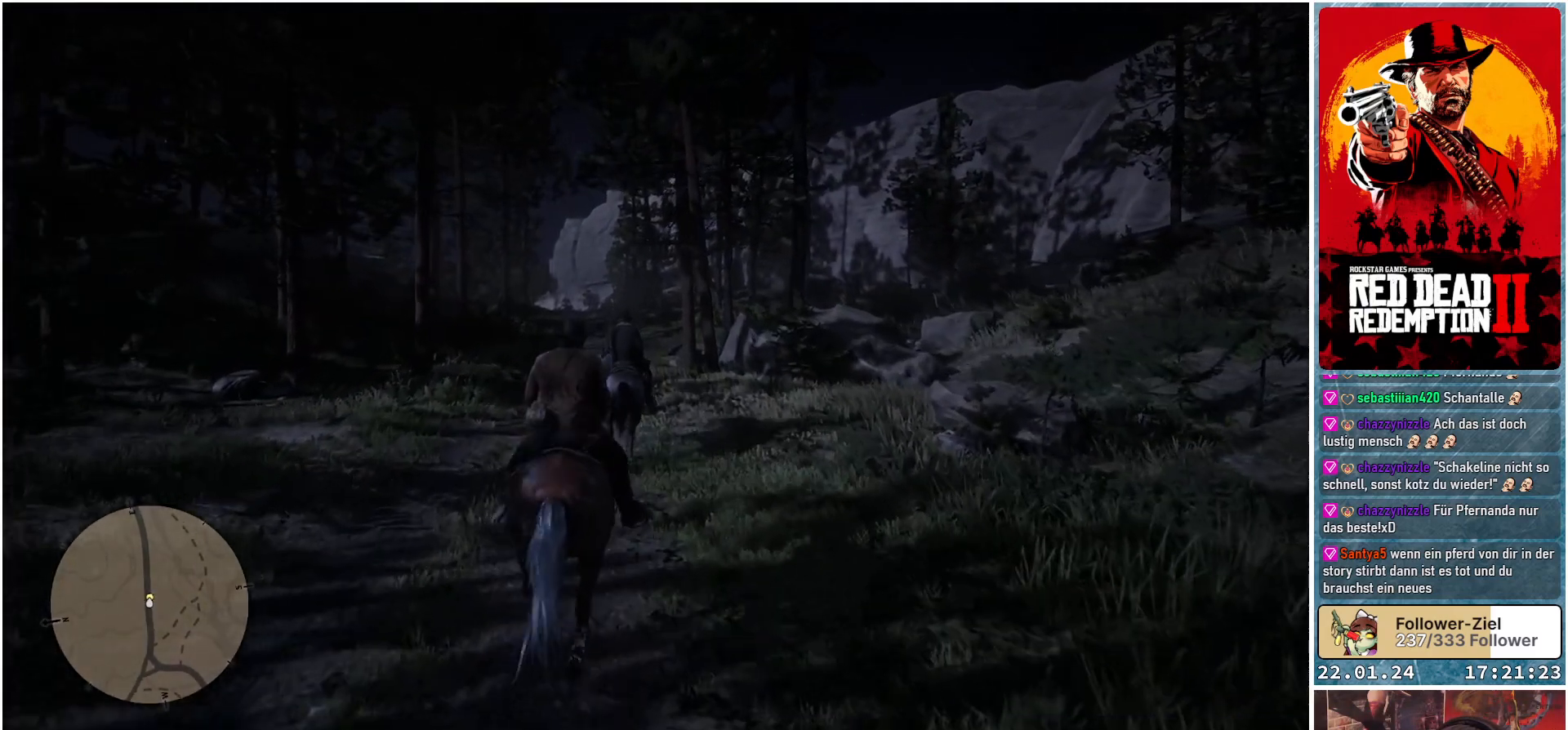
{"buttons": ["A"], "left_stick": "center", "right_stick": "center", "events": [[17, "left_stick", "up-left"], [167, "left_stick", "center"]]}
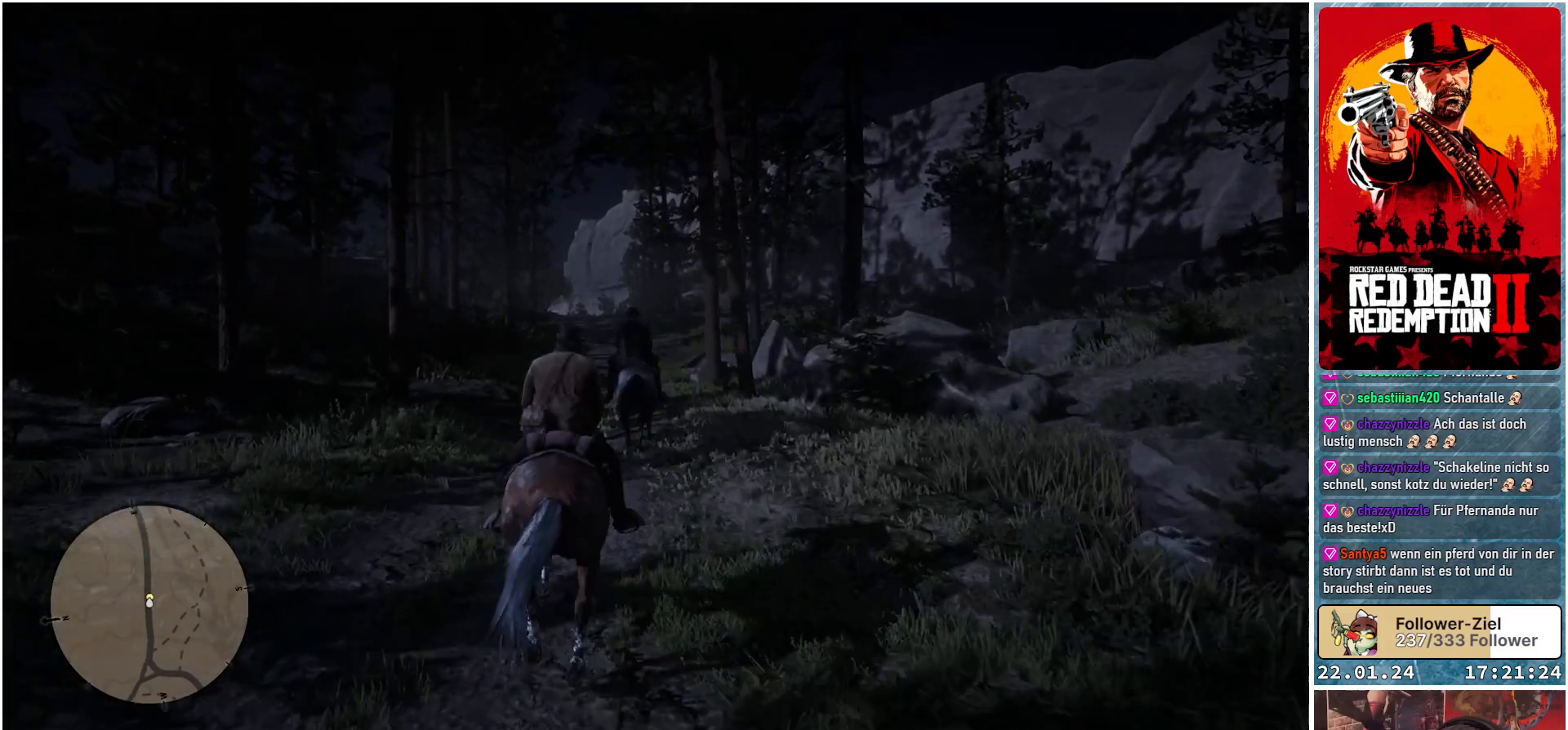
{"buttons": ["A"], "left_stick": "center", "right_stick": "center", "events": []}
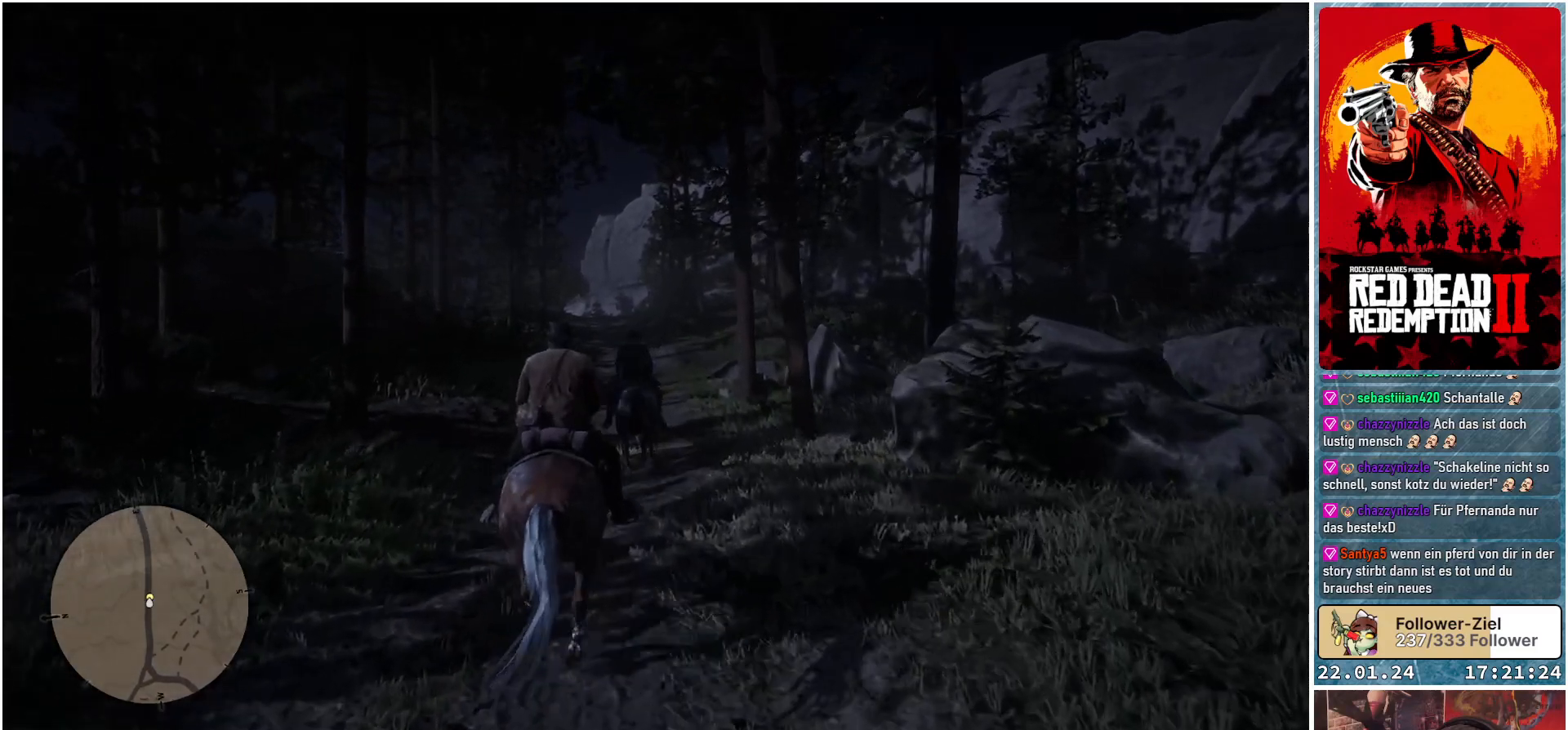
{"buttons": ["A"], "left_stick": "center", "right_stick": "center", "events": []}
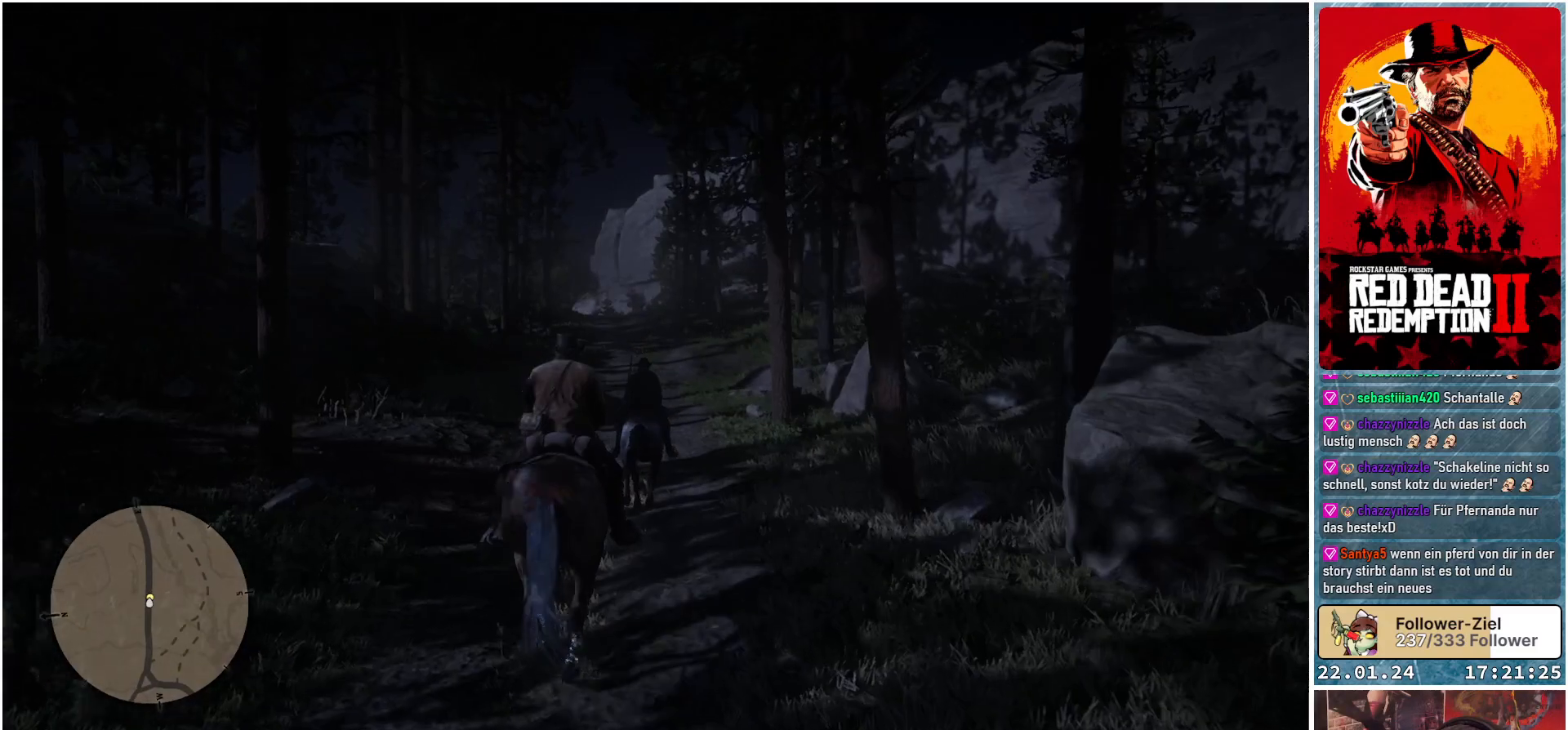
{"buttons": ["A"], "left_stick": "center", "right_stick": "center", "events": []}
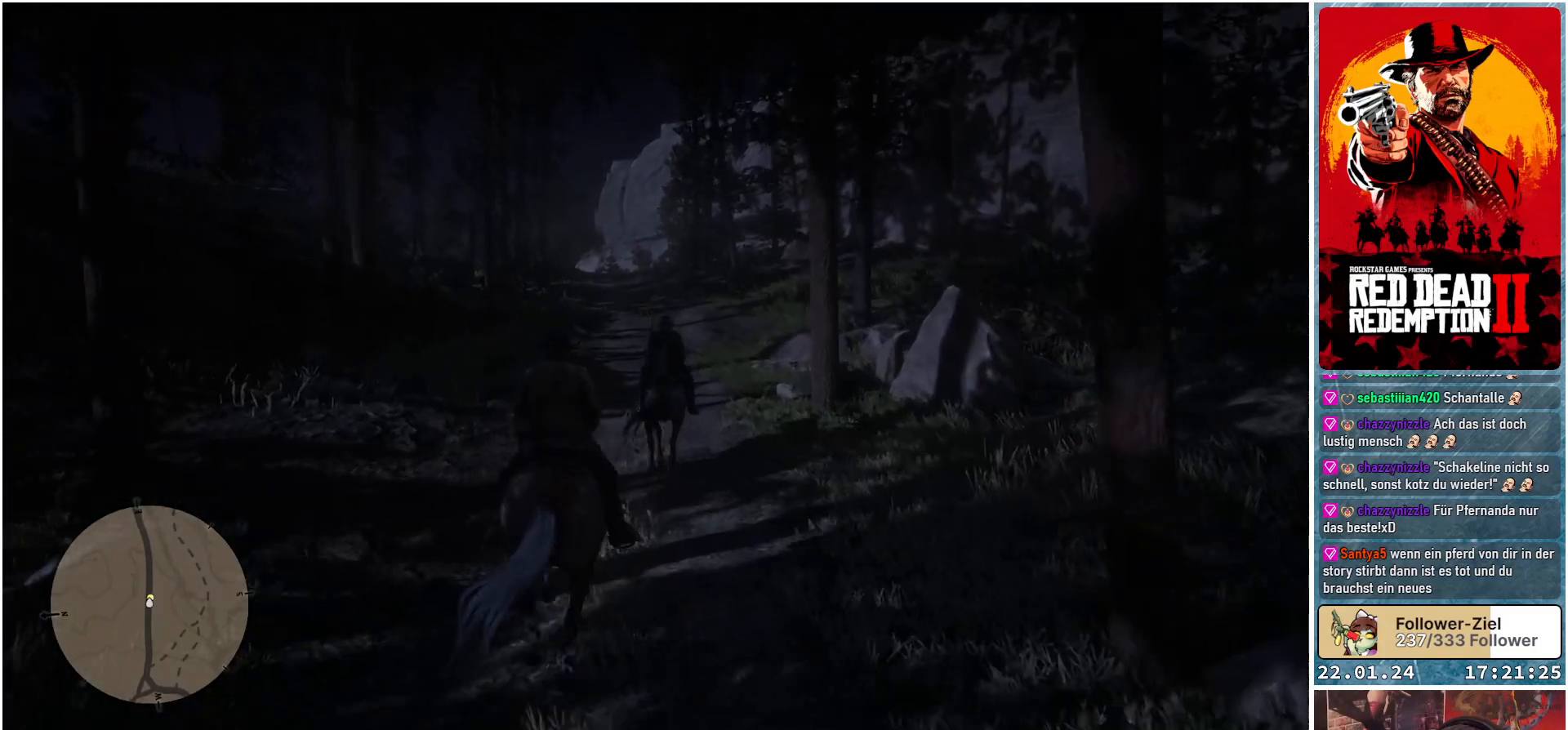
{"buttons": ["A"], "left_stick": "center", "right_stick": "center", "events": []}
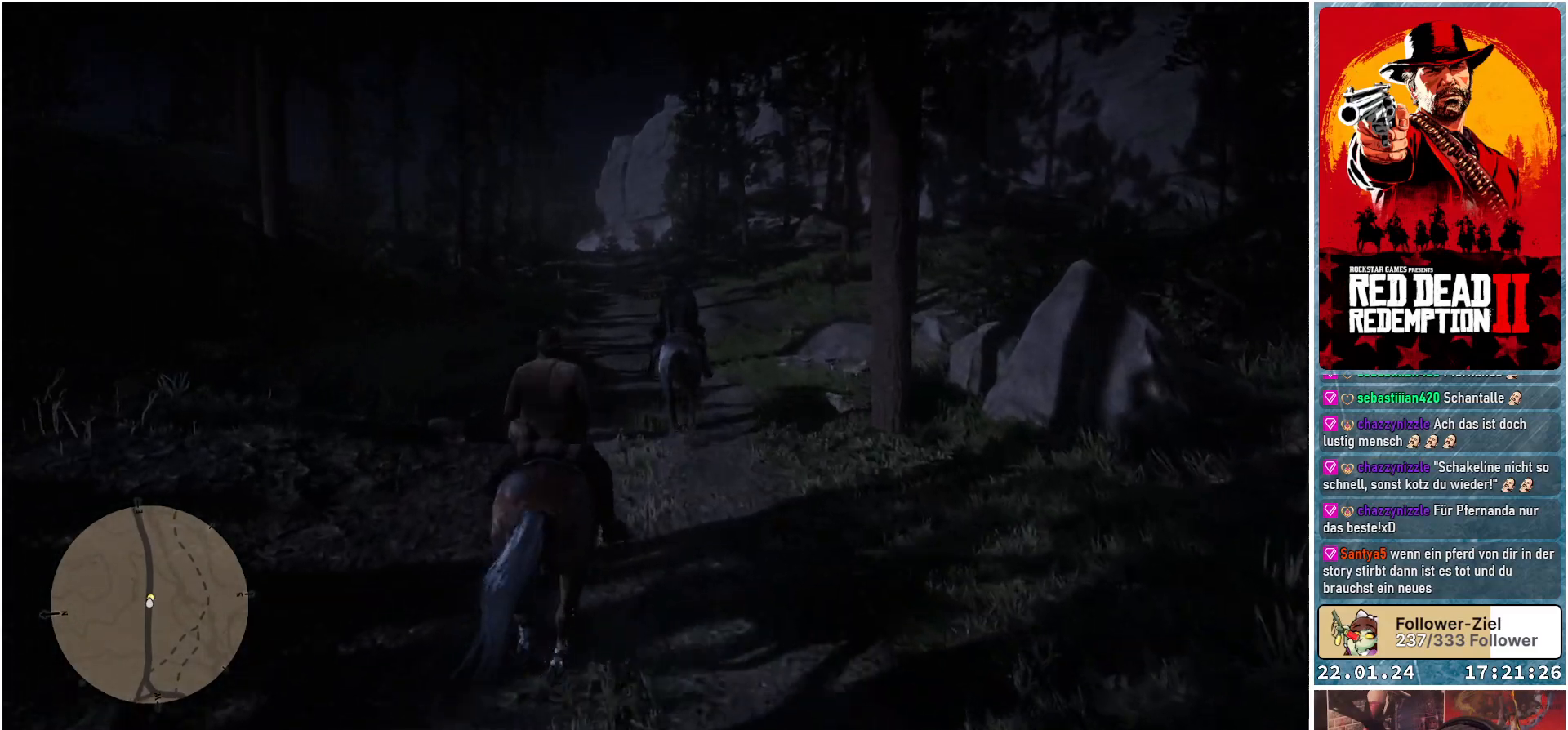
{"buttons": ["A"], "left_stick": "center", "right_stick": "center", "events": []}
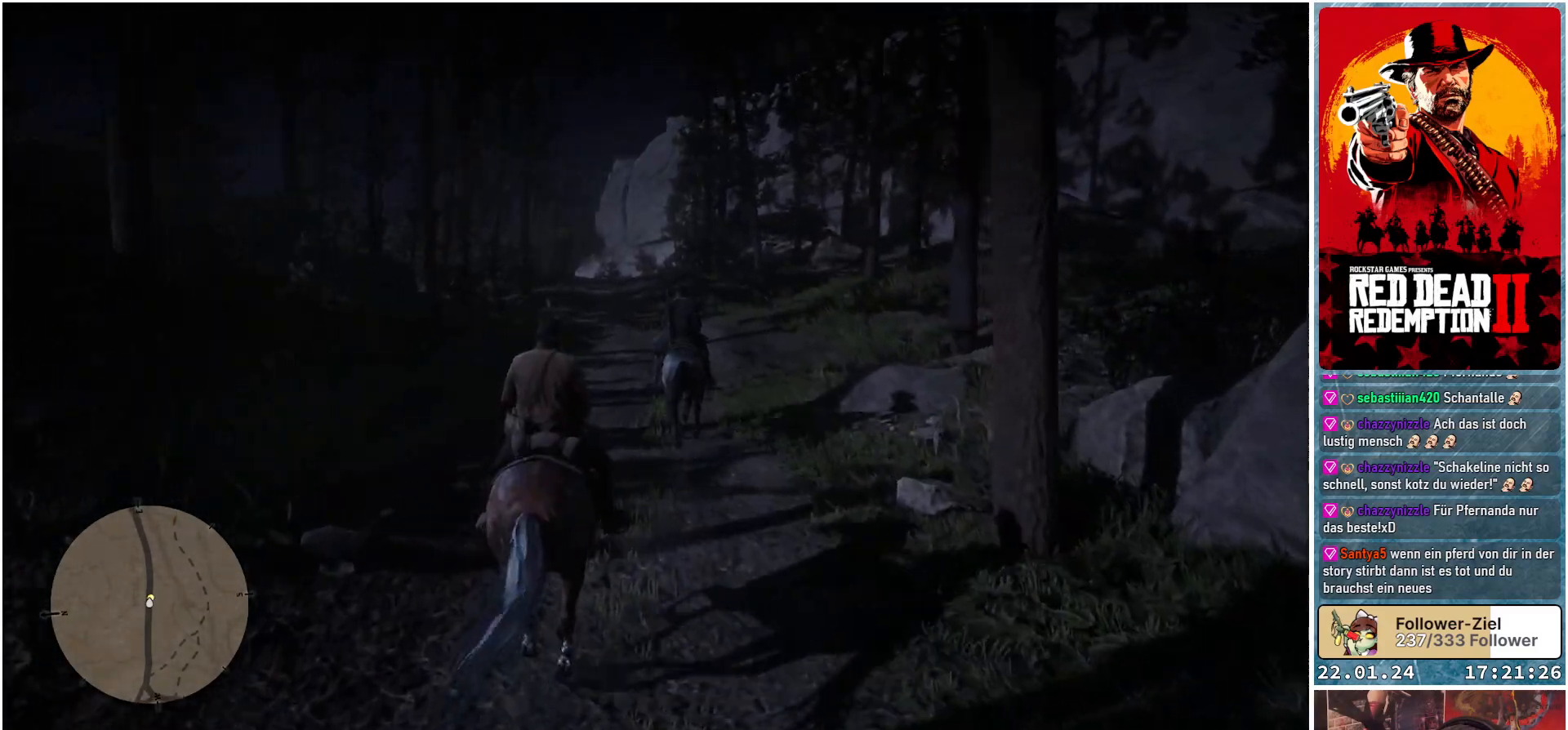
{"buttons": ["A"], "left_stick": "center", "right_stick": "center", "events": []}
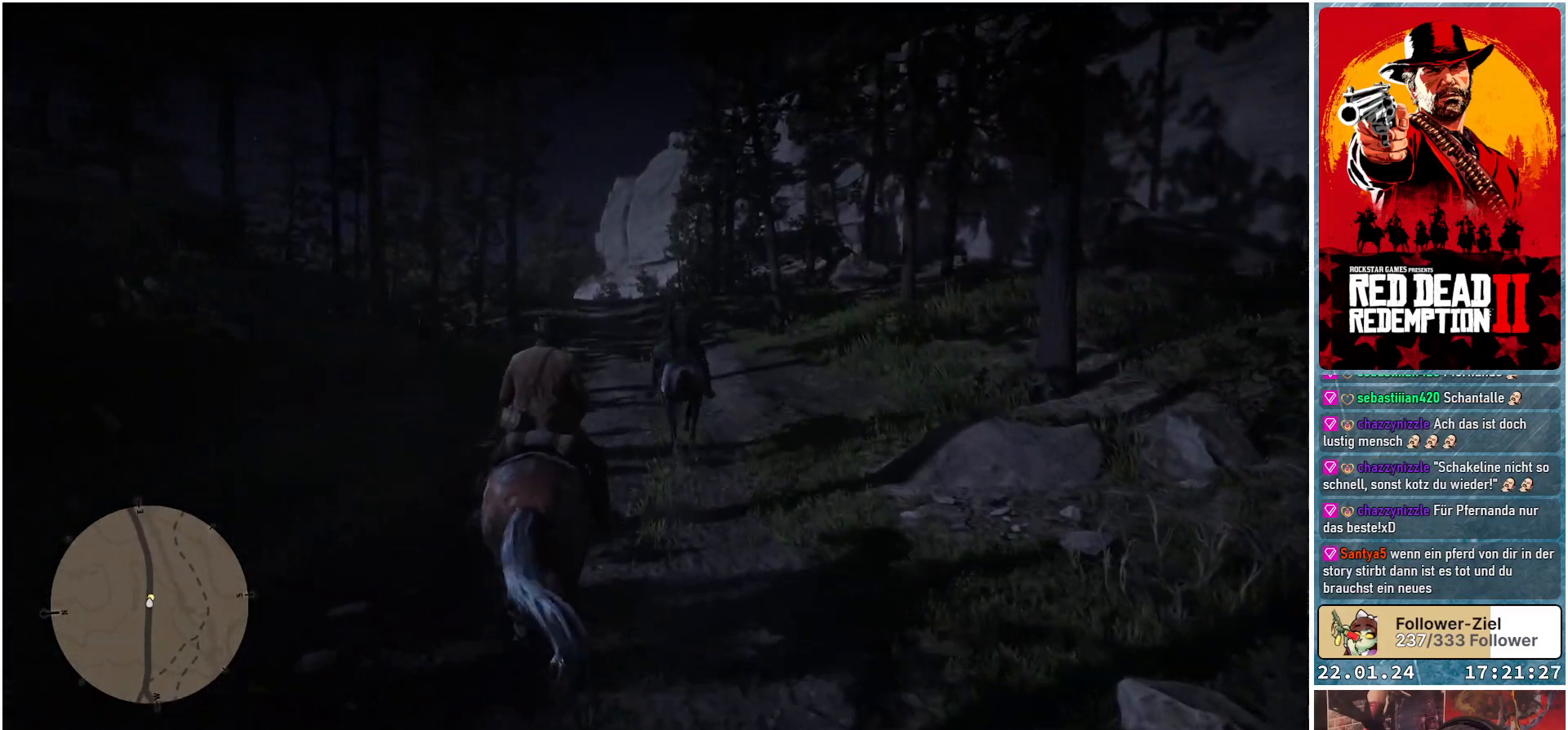
{"buttons": ["A"], "left_stick": "center", "right_stick": "center", "events": []}
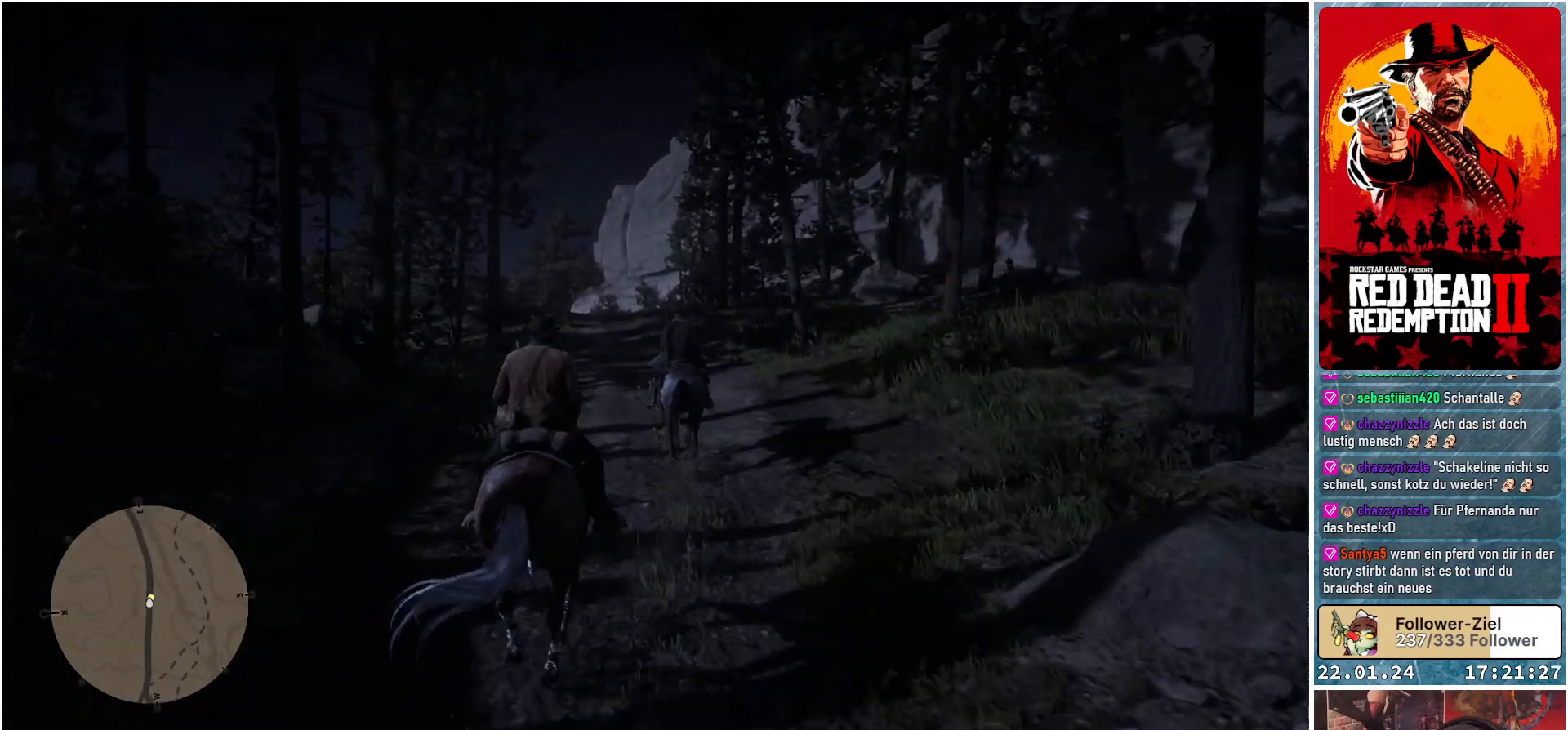
{"buttons": ["A"], "left_stick": "center", "right_stick": "center", "events": []}